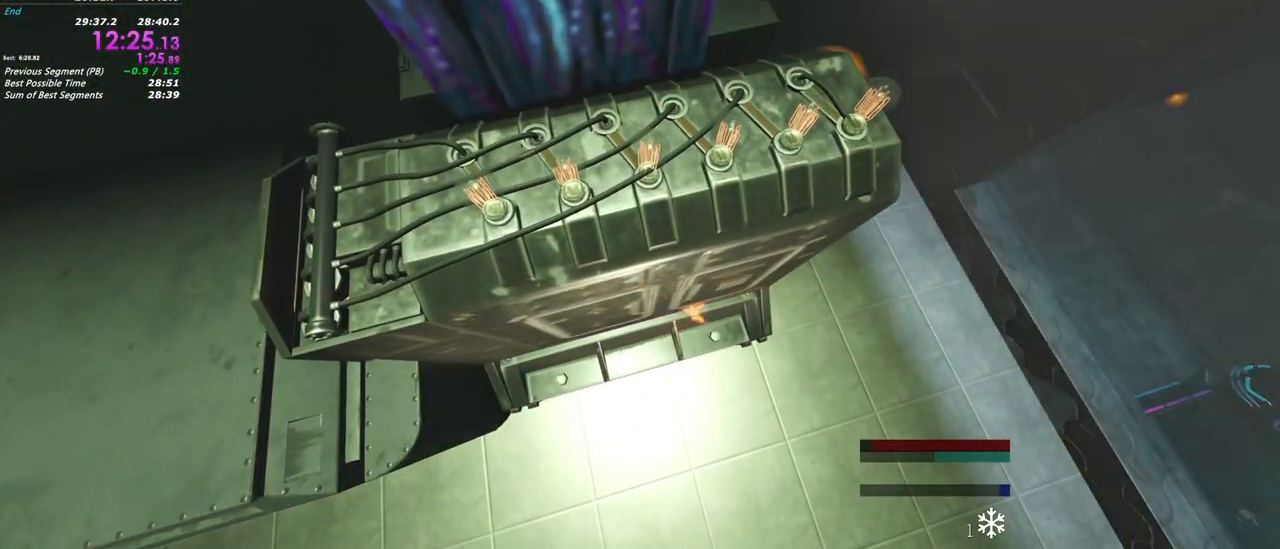
Gameplay with keyboard and mouse; each line is a JSON object with the keys and mouse buttons held at the frame after it. "events" lists presses ("down") and releases ("up") of "1", "2", "3", "4", "5", "a", "alt", "c", "caps_lock", "ctrl", "d", "e", "f", "g", "q", "r", "s", "shift", "t", "tab", "v", "w", "x", "z", "mouse_left", "mouse_wheel" and "mouse_right" between this image and that frame as [ms after this image, input, new state], when the widget could be followed in between. "mouse_left", "mouse_wheel", "mouse_right" = the "left", "wheel", "right" buttons of the "mouse" list. No other keys are recorded. "wheel" means that the mouse wheel is clicked or scrolled. Not read: mouse_move.
{"keys": ["shift", "w"], "mouse": [], "events": [[417, "shift", "down"], [467, "w", "down"]]}
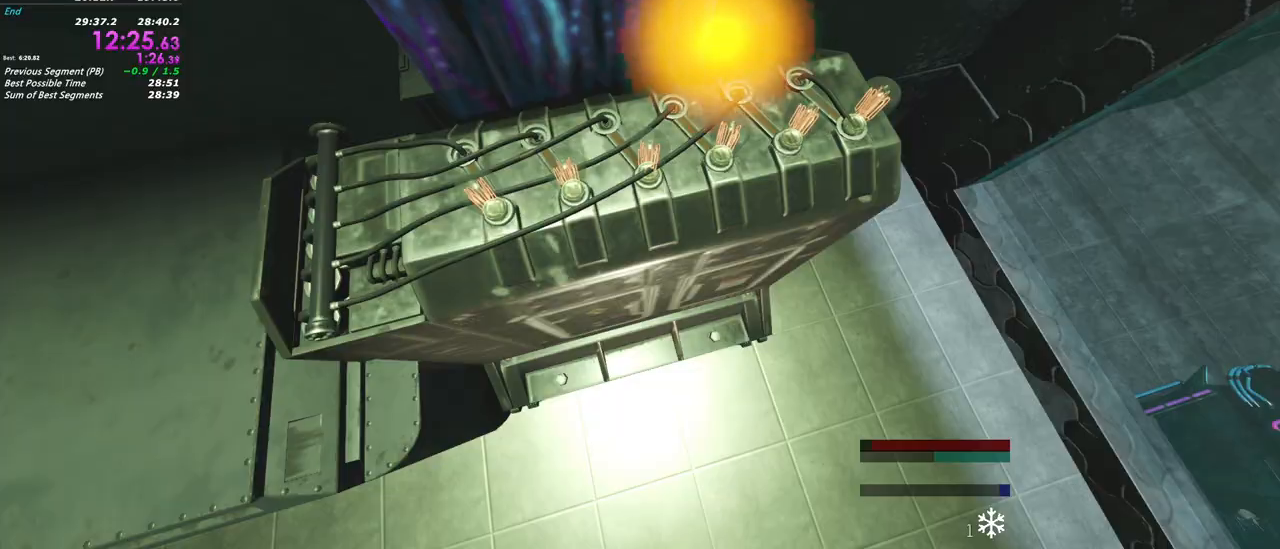
{"keys": ["shift", "w"], "mouse": [], "events": []}
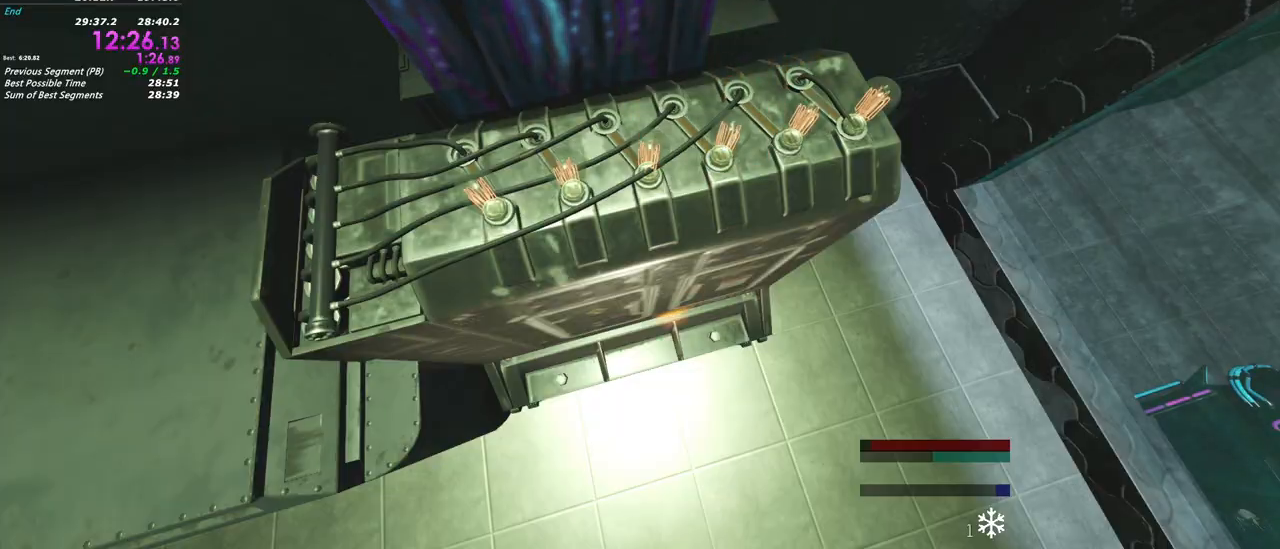
{"keys": ["shift", "w"], "mouse": [], "events": []}
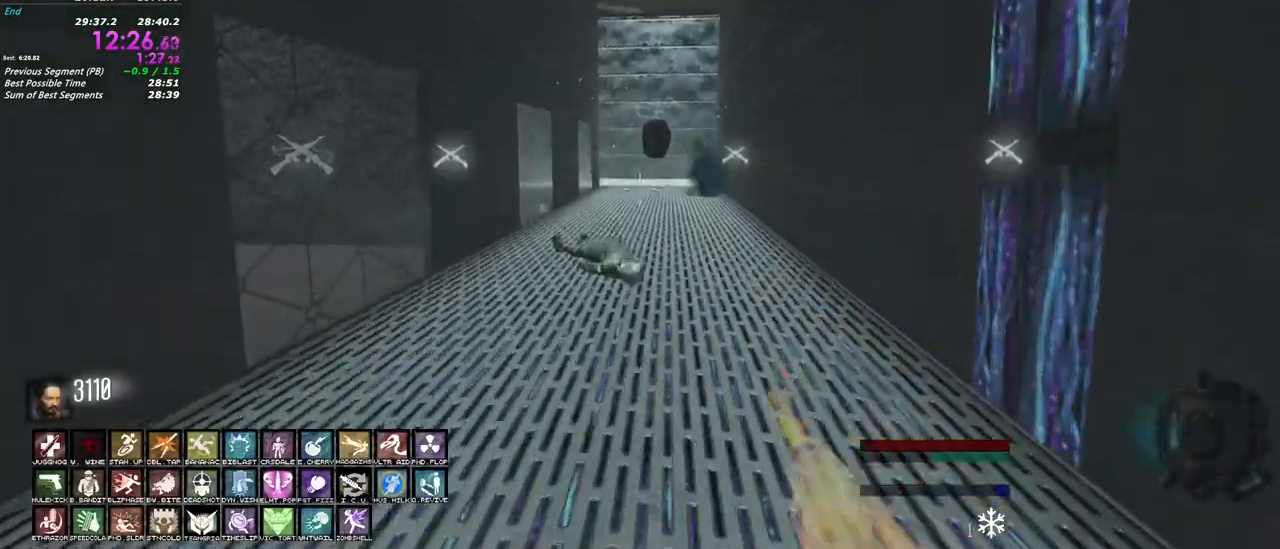
{"keys": ["shift", "w"], "mouse": [], "events": []}